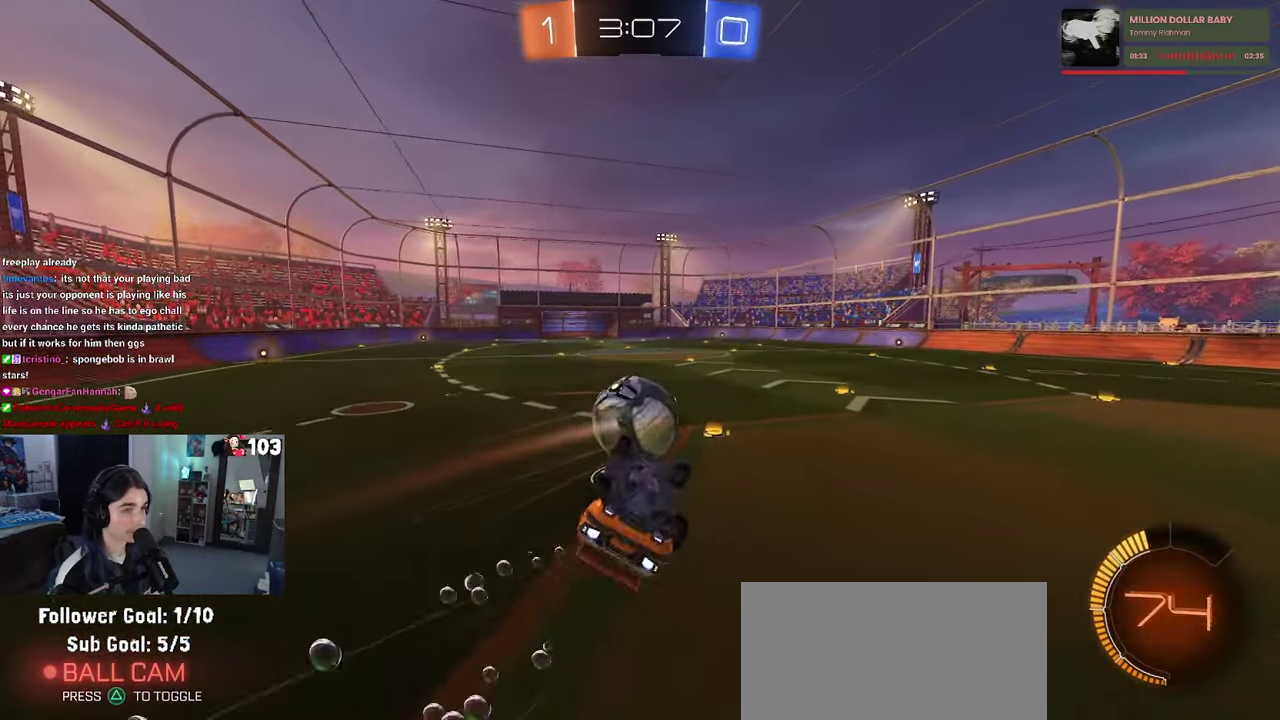
Gameplay with a controller (PlayStation layout); each line is a JSON object with the inputs held at the frame after it. "events" lists button and stick changes between this image and that frame as [ms after this image, input, new state], when the widget could be followed in between. This document gives stick clicks only as held states, not as events. Not read: L1.
{"buttons": ["R1", "R2"], "left_stick": "down-left", "right_stick": "center"}
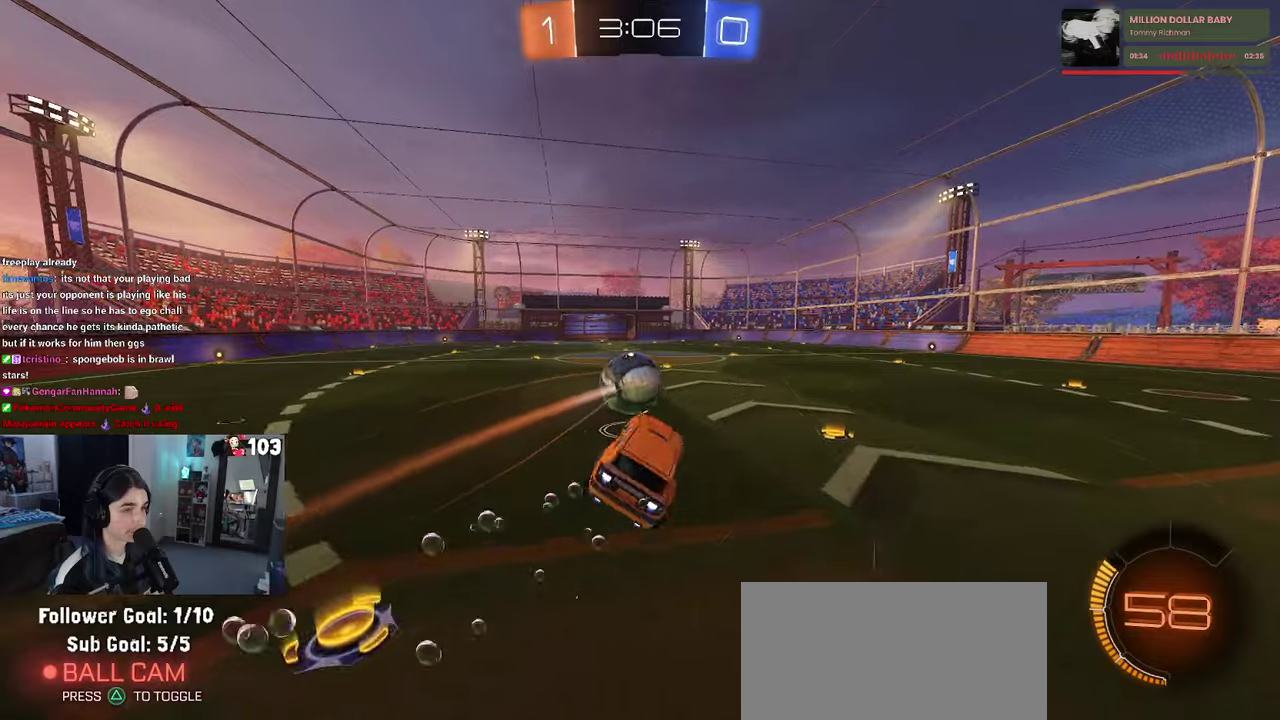
{"buttons": ["R1", "R2"], "left_stick": "center", "right_stick": "center"}
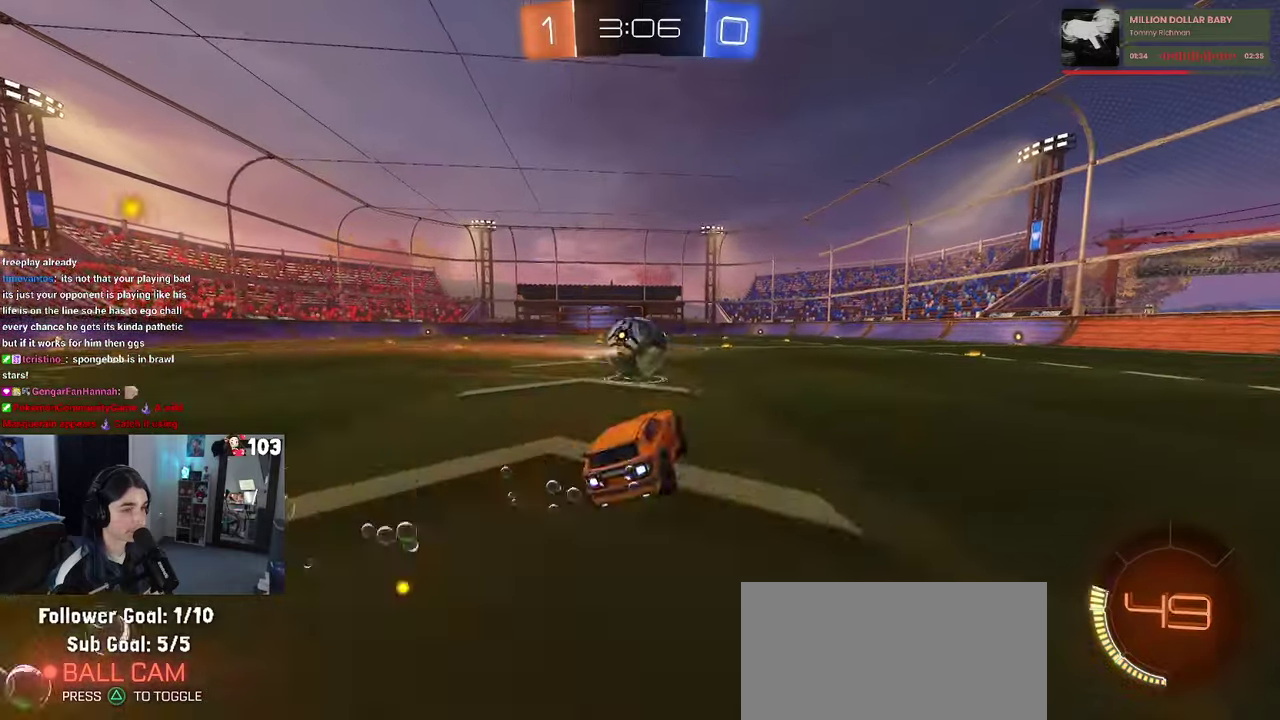
{"buttons": ["R2"], "left_stick": "center", "right_stick": "center", "events": [[167, "R1", "up"], [234, "TRIANGLE", "down"], [350, "TRIANGLE", "up"], [400, "left_stick", "right"], [467, "left_stick", "center"]]}
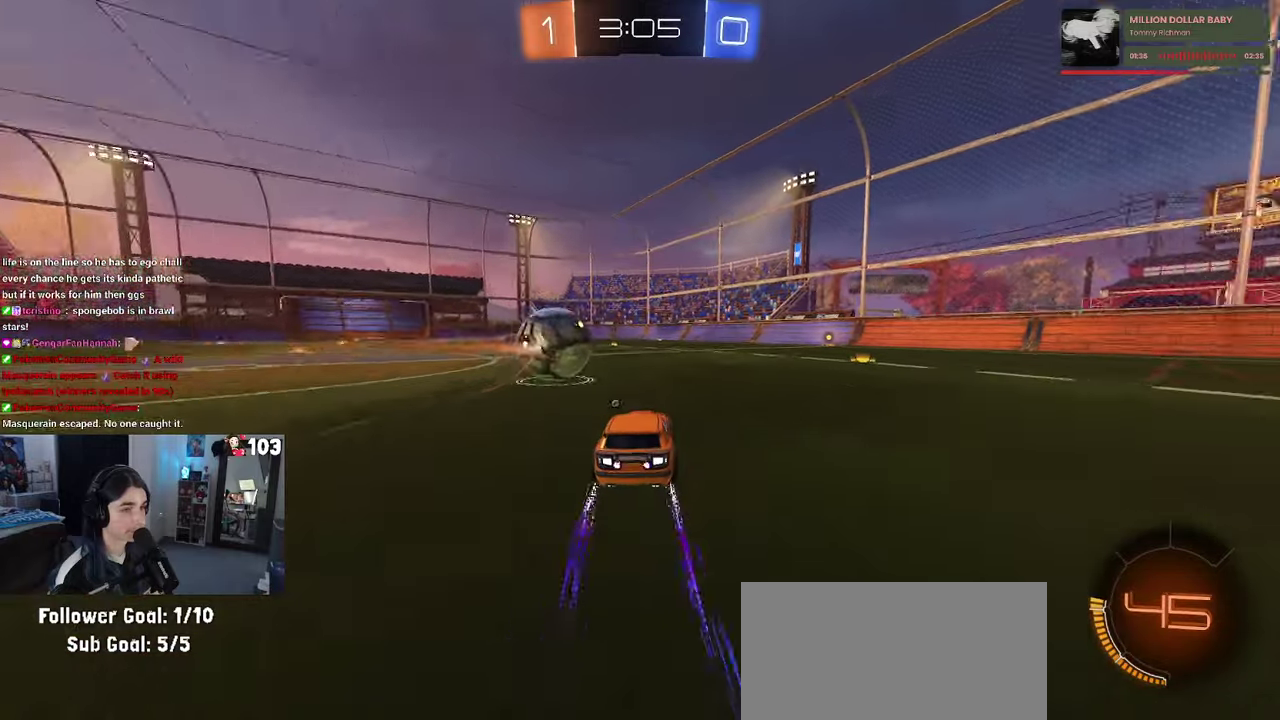
{"buttons": ["R2"], "left_stick": "center", "right_stick": "center", "events": [[217, "R1", "down"], [484, "R1", "up"]]}
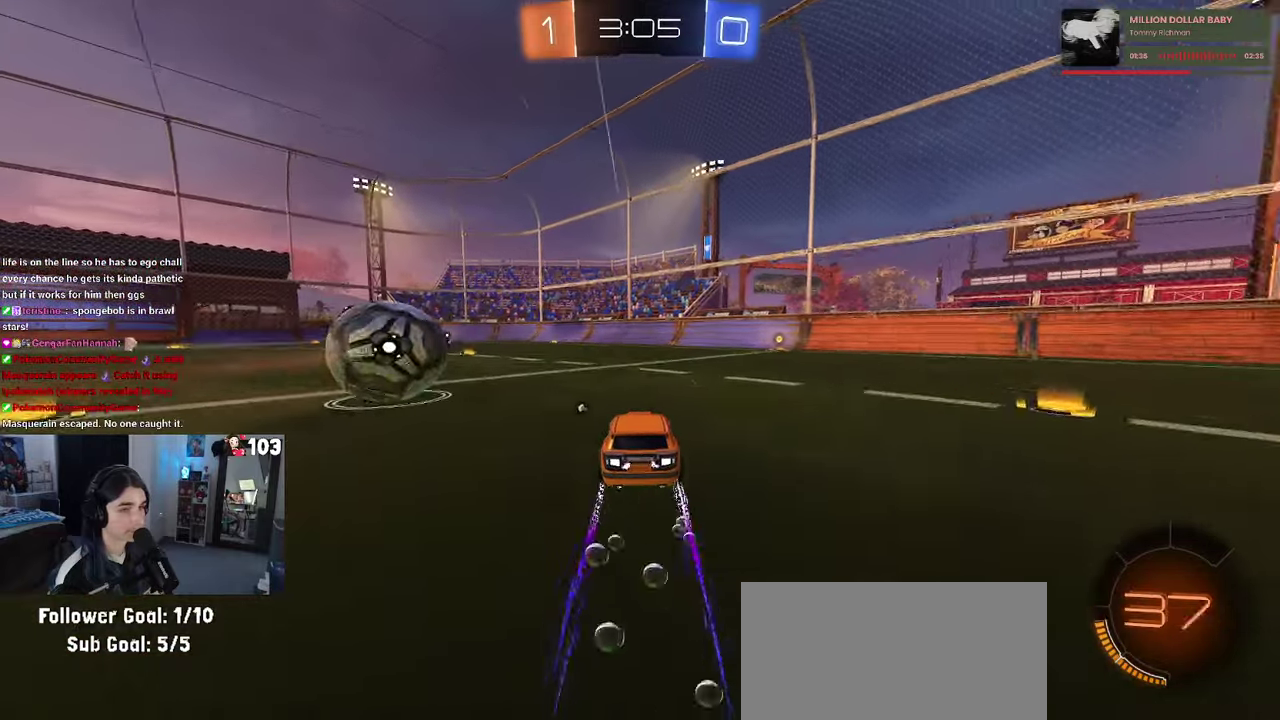
{"buttons": ["SQUARE", "R1", "R2"], "left_stick": "left", "right_stick": "center", "events": [[434, "left_stick", "left"], [484, "R1", "down"], [484, "SQUARE", "down"]]}
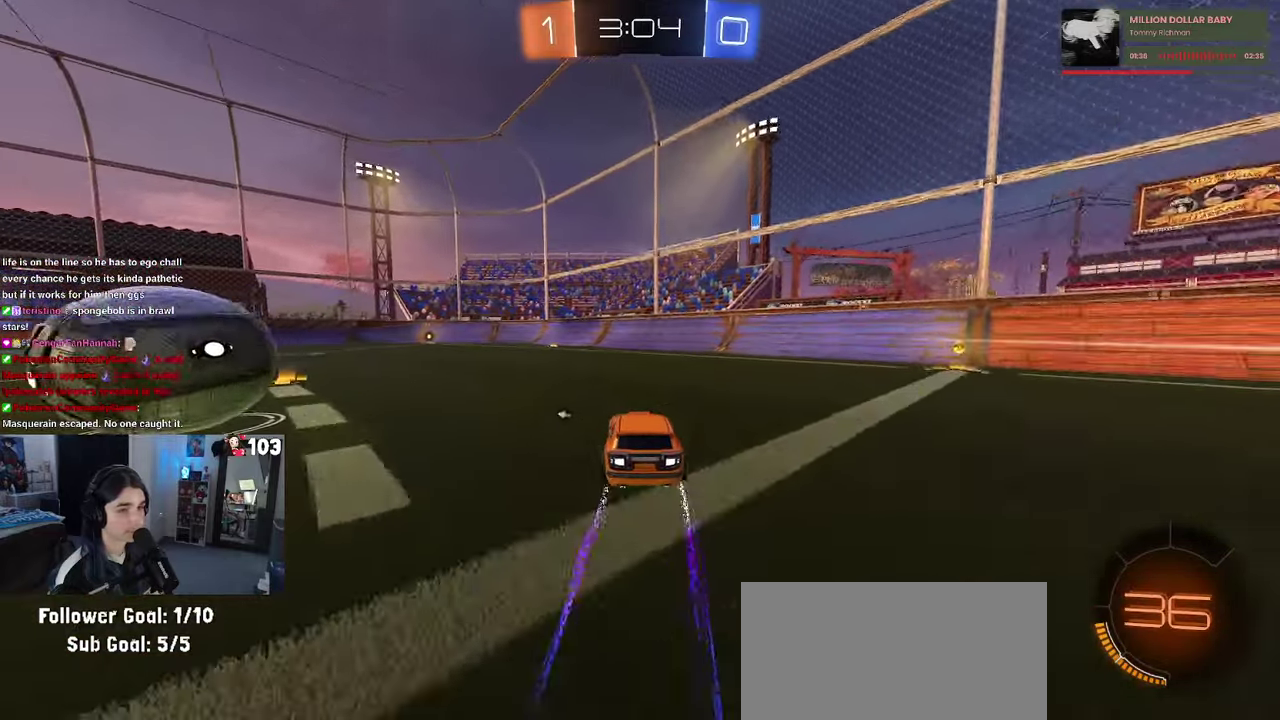
{"buttons": ["R1", "R2"], "left_stick": "left", "right_stick": "center", "events": [[117, "SQUARE", "up"]]}
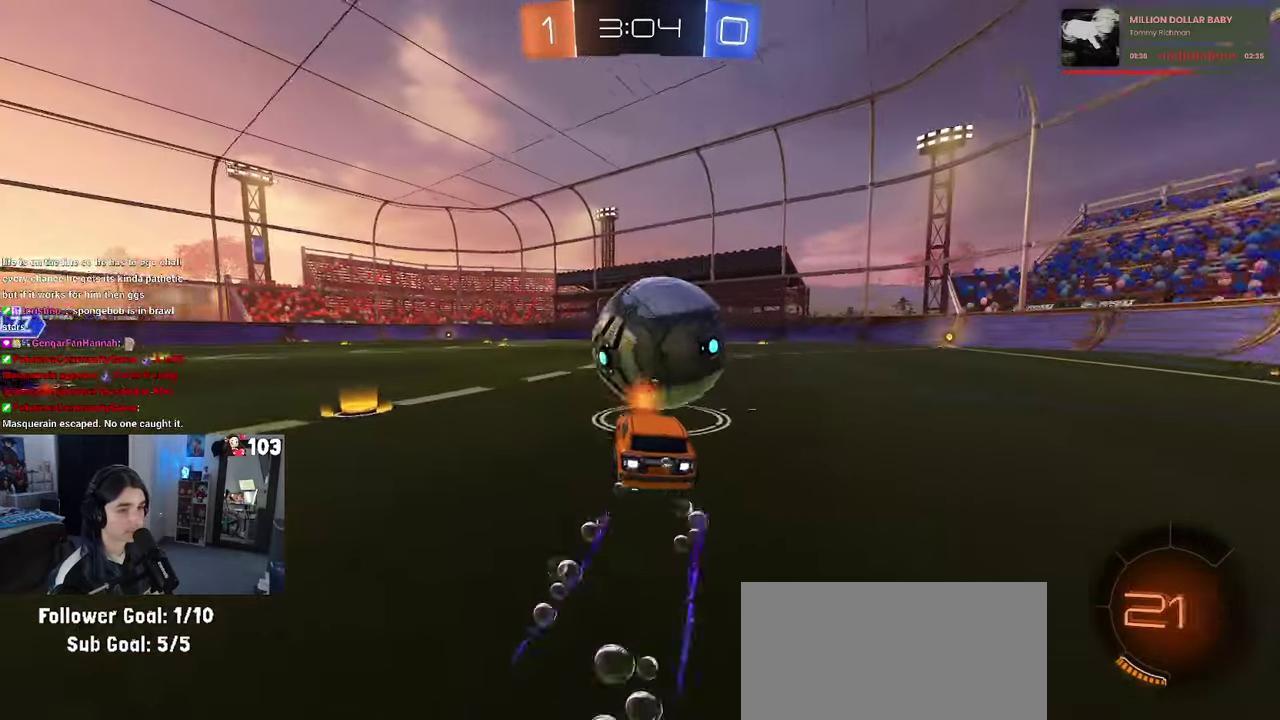
{"buttons": ["L2"], "left_stick": "down-right", "right_stick": "center", "events": [[134, "TRIANGLE", "down"], [267, "R1", "up"], [267, "TRIANGLE", "up"], [284, "left_stick", "center"], [334, "left_stick", "down-right"], [384, "left_stick", "up"], [450, "R2", "up"], [467, "L2", "down"], [467, "left_stick", "down-right"]]}
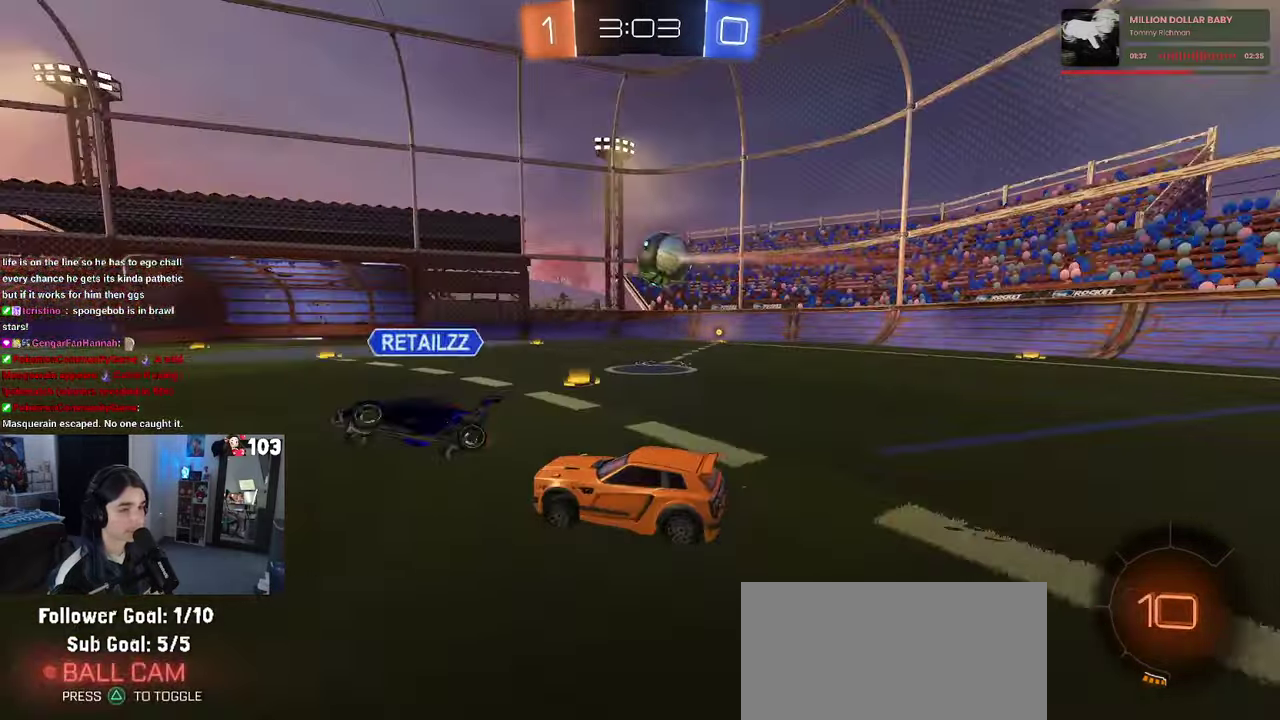
{"buttons": ["R2"], "left_stick": "right", "right_stick": "center", "events": [[100, "left_stick", "right"], [200, "R2", "down"], [467, "L2", "up"]]}
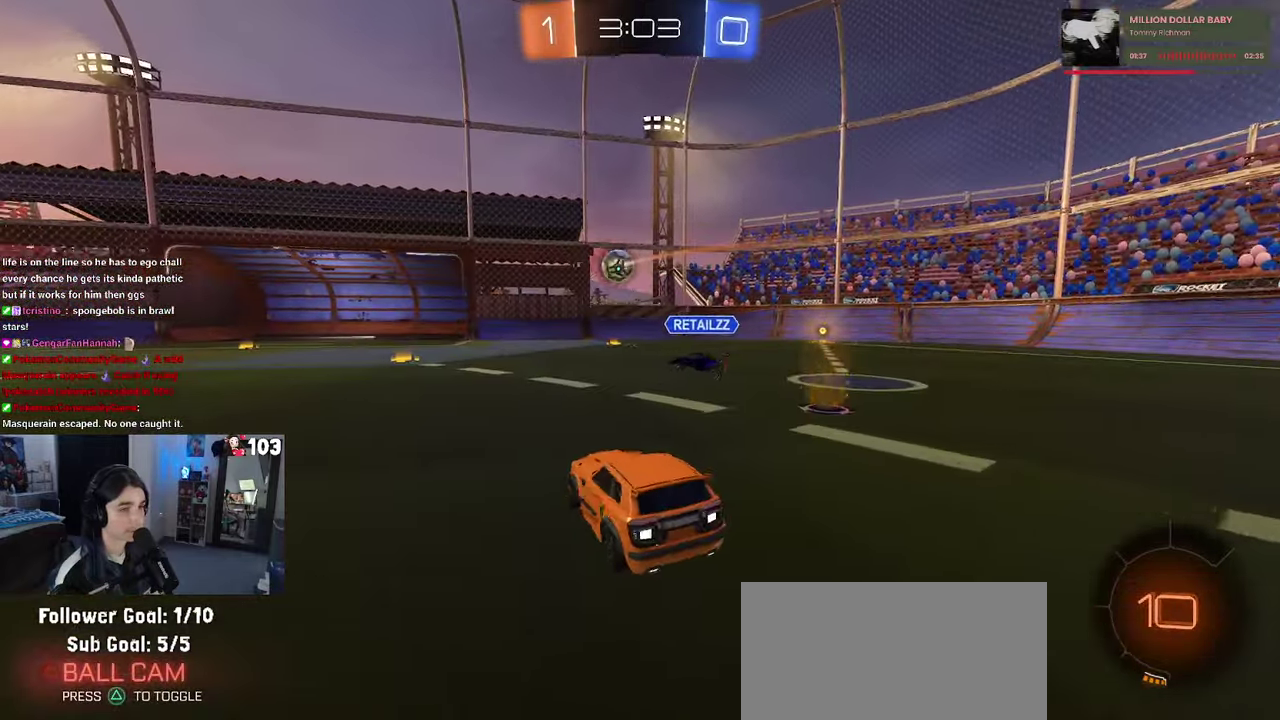
{"buttons": ["R2"], "left_stick": "center", "right_stick": "center", "events": [[100, "left_stick", "center"], [384, "left_stick", "left"], [500, "left_stick", "center"]]}
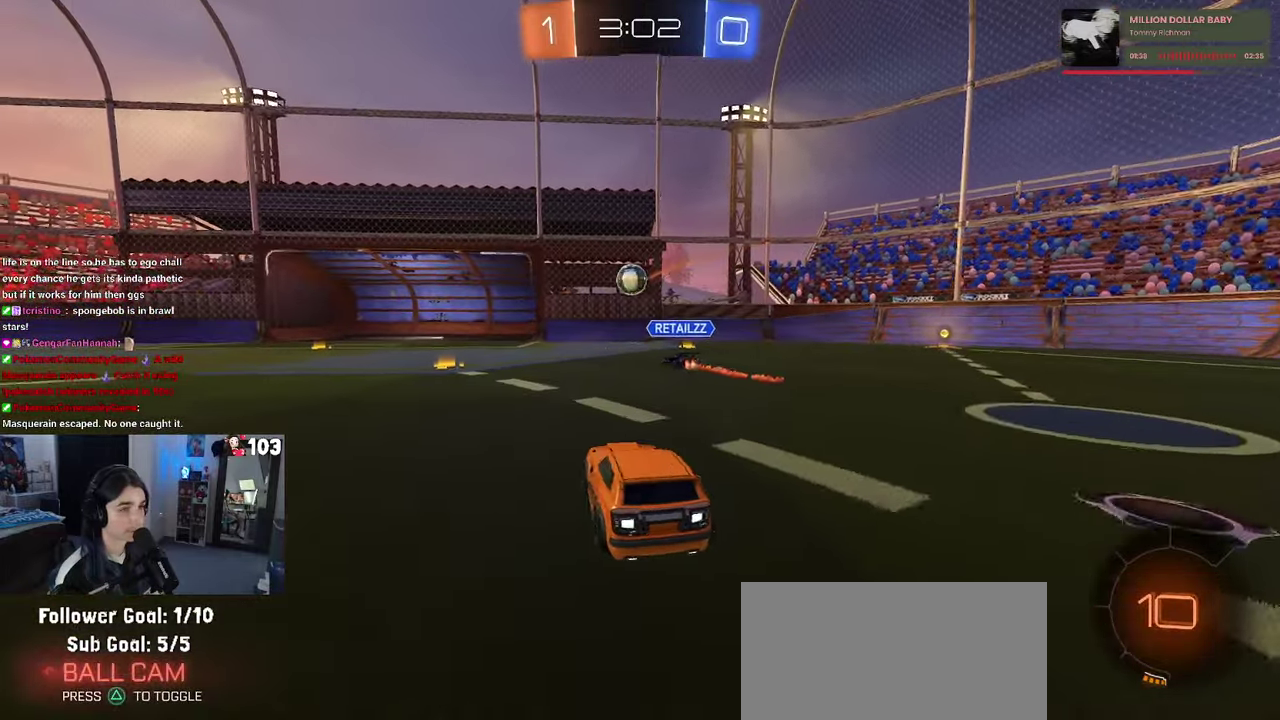
{"buttons": ["R2"], "left_stick": "left", "right_stick": "center", "events": [[500, "left_stick", "left"]]}
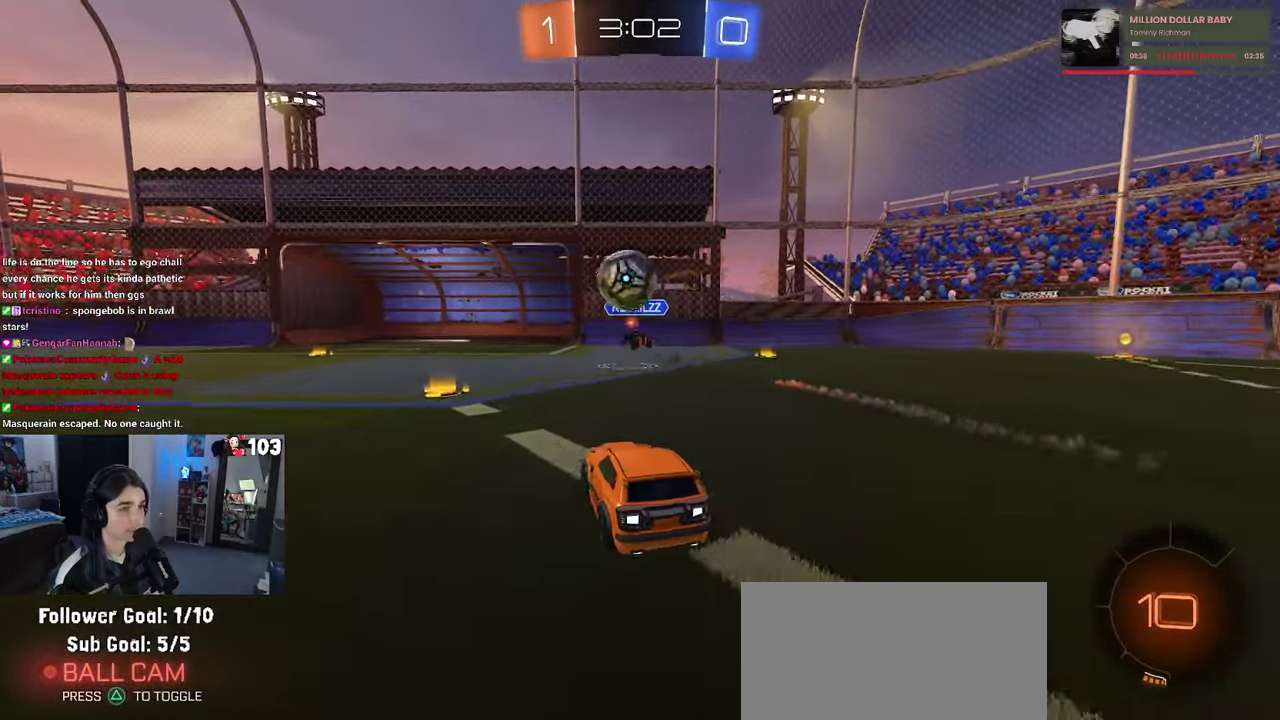
{"buttons": ["TRIANGLE", "R1", "R2"], "left_stick": "left", "right_stick": "center", "events": [[34, "SQUARE", "down"], [134, "SQUARE", "up"], [434, "TRIANGLE", "down"], [484, "R1", "down"]]}
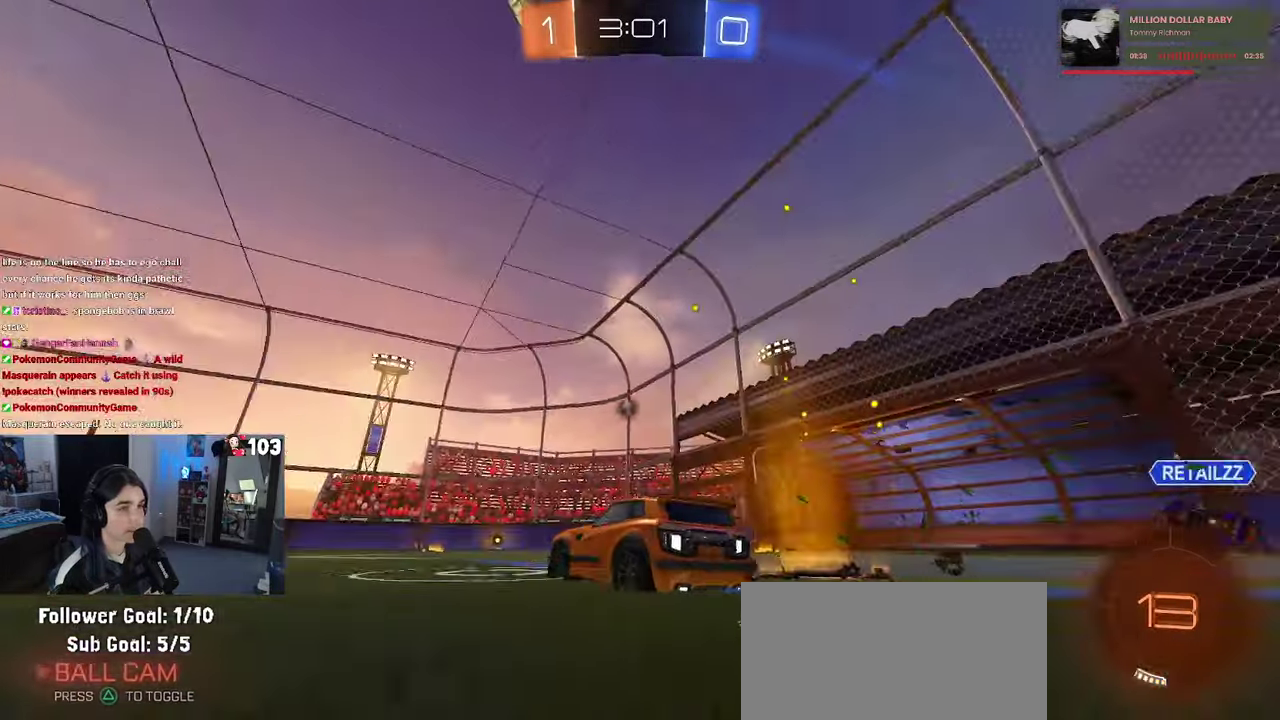
{"buttons": ["CROSS", "R1", "R2"], "left_stick": "center", "right_stick": "center", "events": [[66, "TRIANGLE", "up"], [433, "left_stick", "center"], [500, "CROSS", "down"]]}
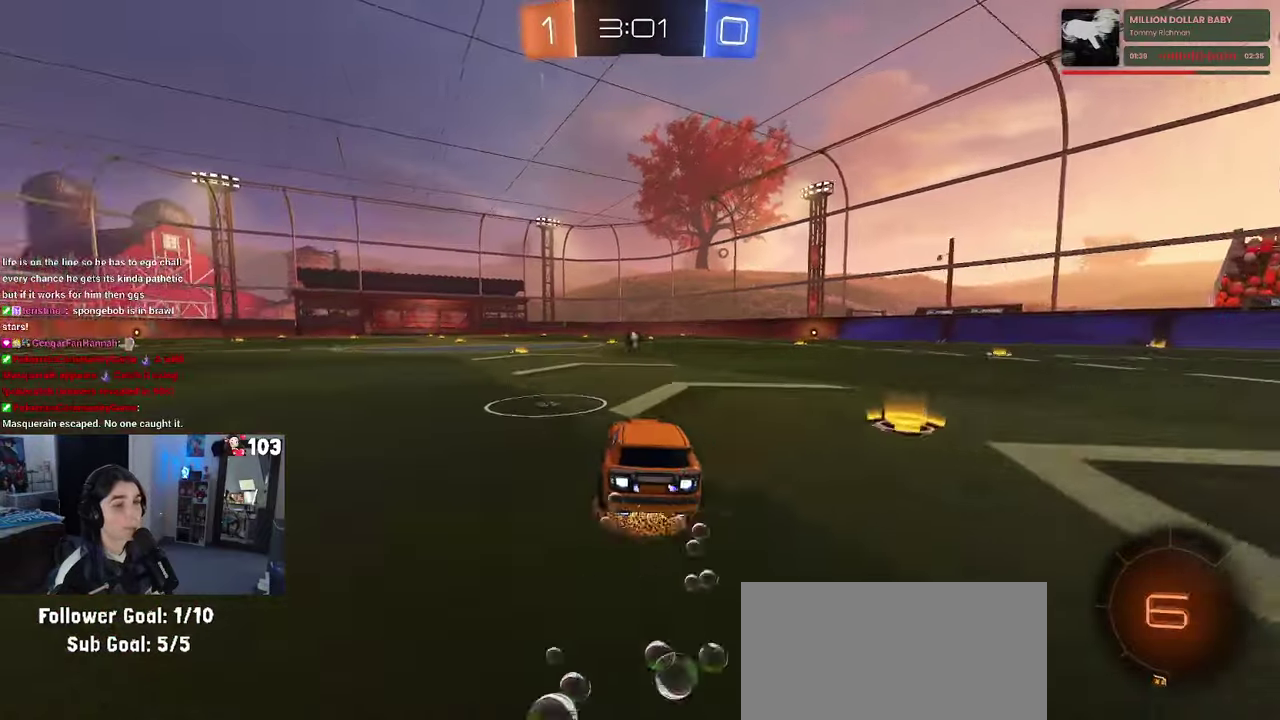
{"buttons": ["SQUARE", "R2"], "left_stick": "down-left", "right_stick": "center"}
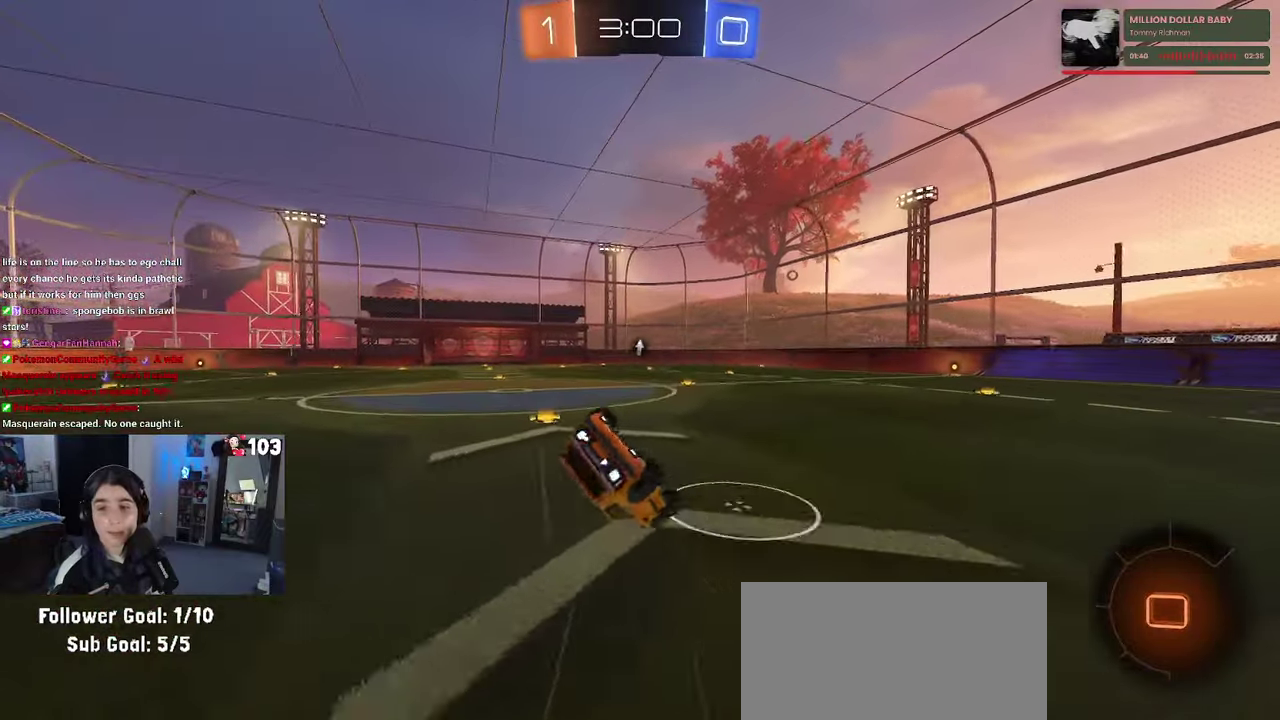
{"buttons": ["SQUARE", "R2"], "left_stick": "down-left", "right_stick": "center"}
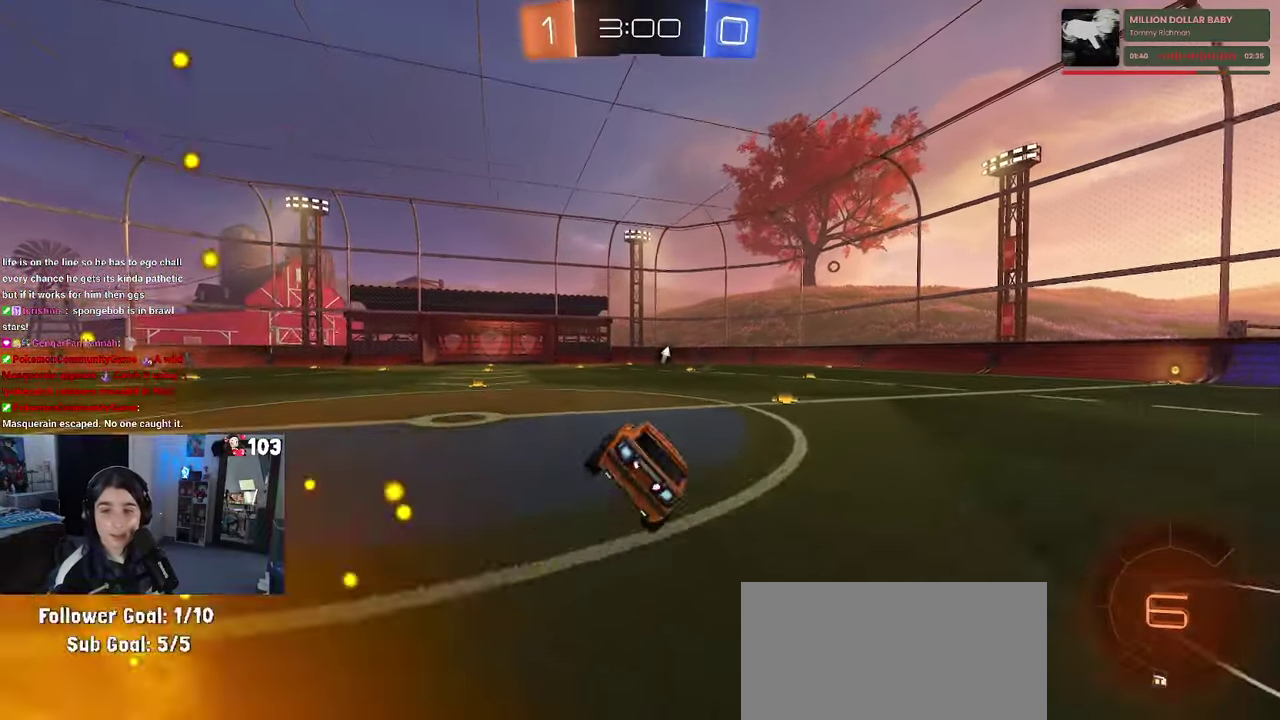
{"buttons": ["CROSS", "R2"], "left_stick": "up-right", "right_stick": "center"}
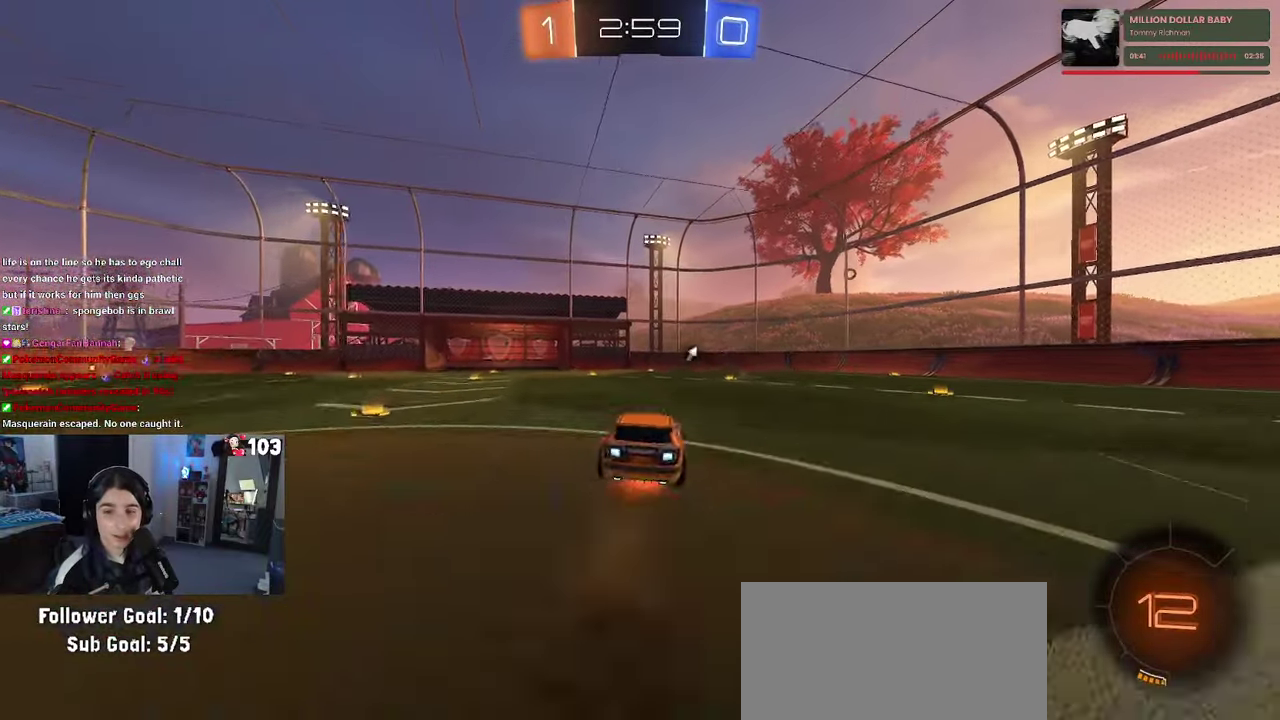
{"buttons": ["SQUARE", "R2"], "left_stick": "right", "right_stick": "center", "events": [[66, "SQUARE", "down"], [100, "CROSS", "up"], [200, "left_stick", "center"], [333, "left_stick", "right"]]}
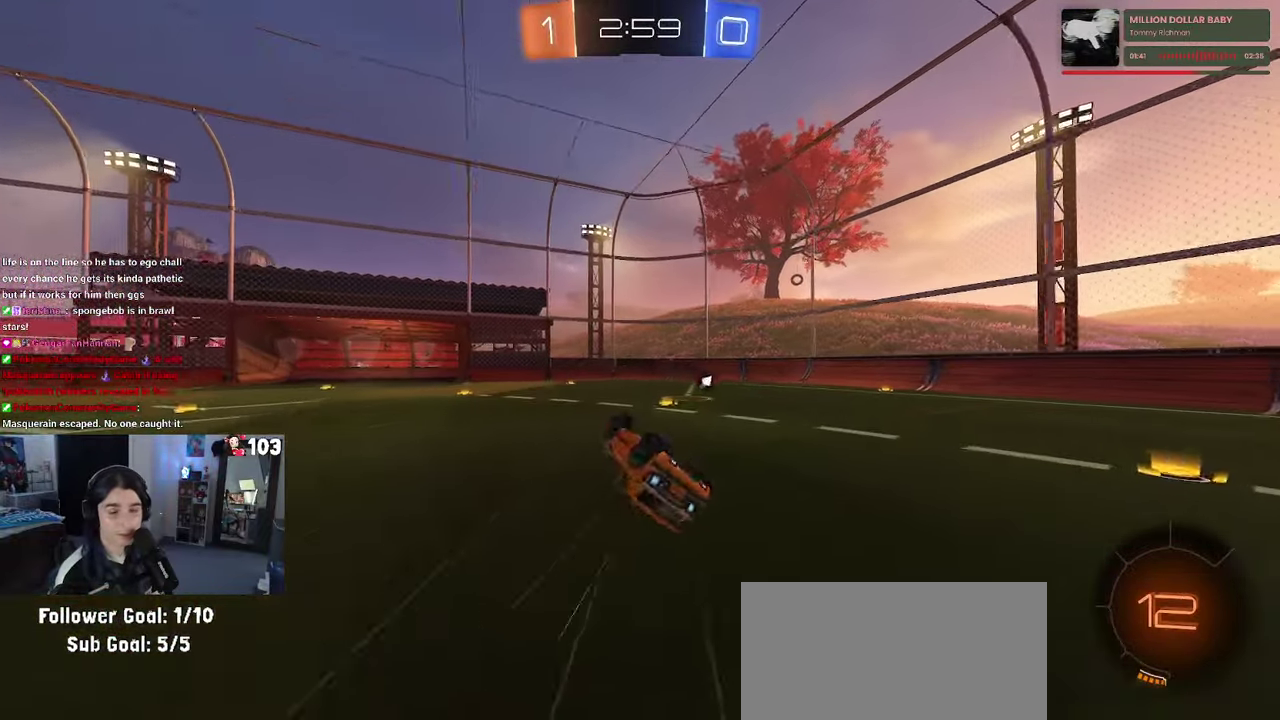
{"buttons": ["R2"], "left_stick": "center", "right_stick": "center", "events": [[150, "left_stick", "center"], [200, "SQUARE", "up"]]}
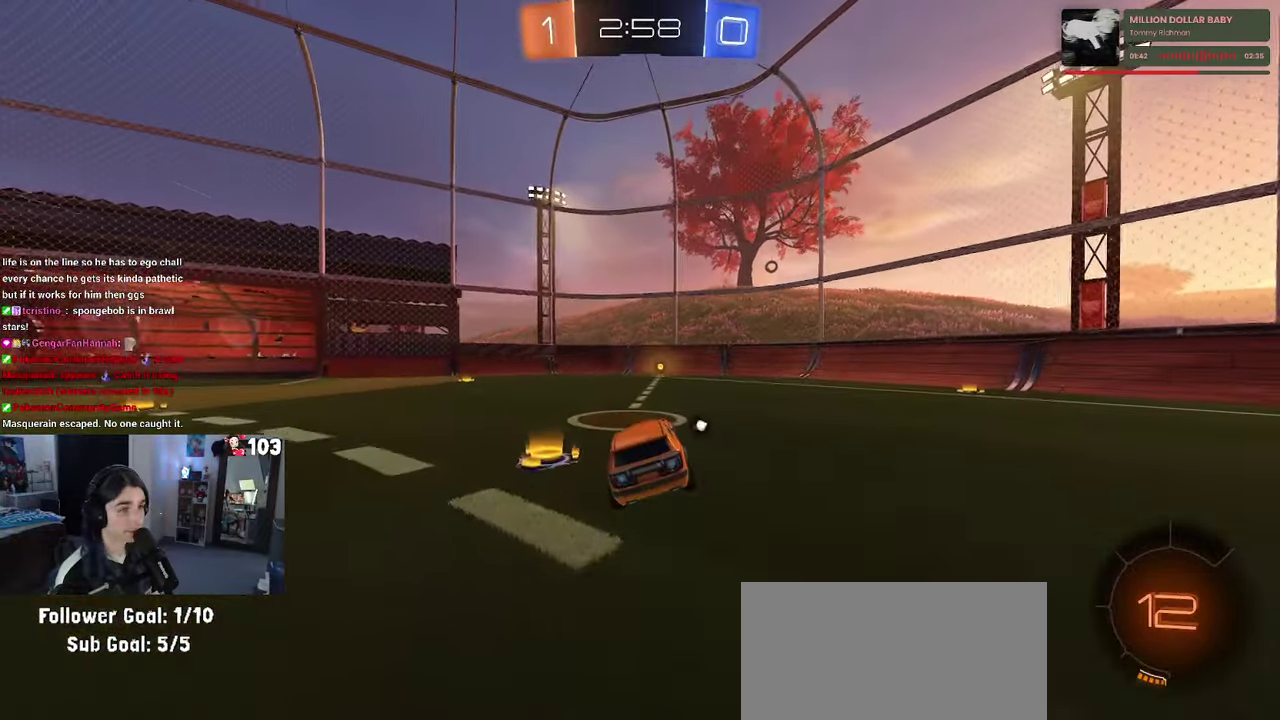
{"buttons": ["R2"], "left_stick": "center", "right_stick": "center", "events": [[233, "TRIANGLE", "down"], [366, "TRIANGLE", "up"]]}
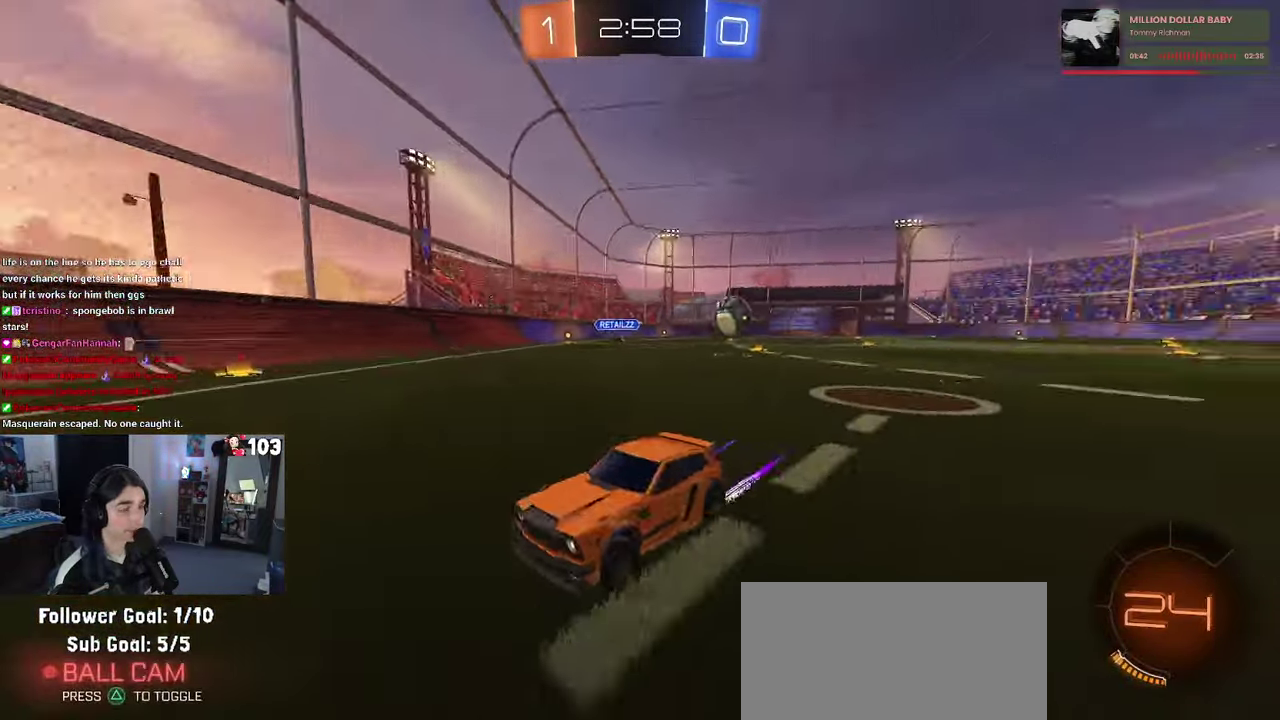
{"buttons": ["L2"], "left_stick": "center", "right_stick": "center", "events": [[266, "L2", "down"], [283, "left_stick", "left"], [300, "R2", "up"], [433, "left_stick", "center"]]}
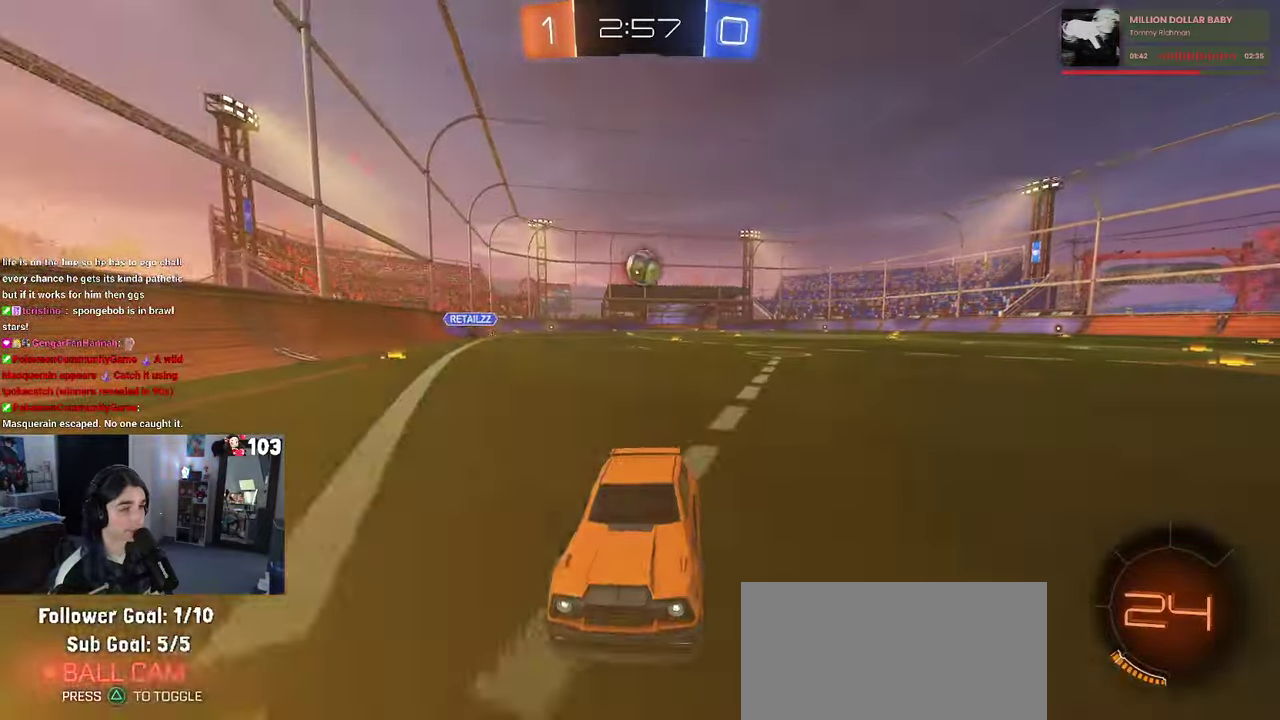
{"buttons": [], "left_stick": "right", "right_stick": "center", "events": [[100, "left_stick", "right"], [166, "R2", "down"], [250, "L2", "up"], [400, "R2", "up"]]}
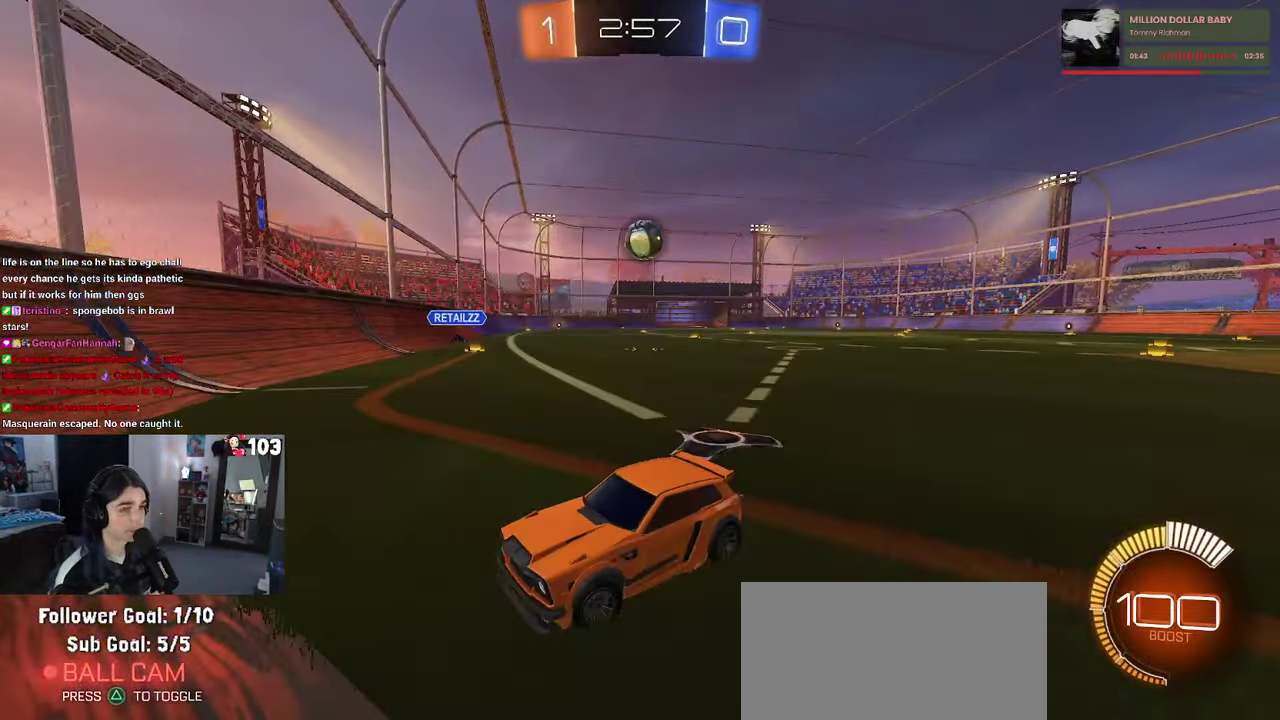
{"buttons": ["R2"], "left_stick": "right", "right_stick": "center", "events": [[166, "R2", "down"], [166, "SQUARE", "down"], [333, "SQUARE", "up"]]}
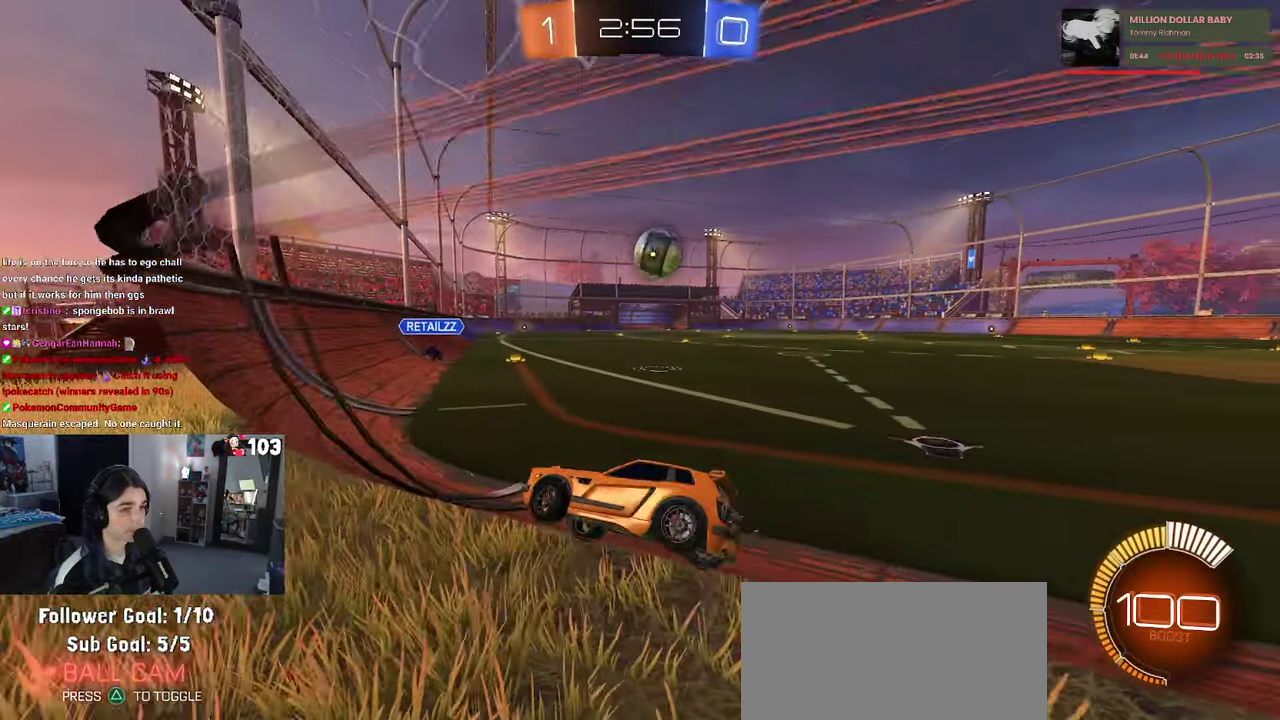
{"buttons": ["R1", "R2"], "left_stick": "right", "right_stick": "center"}
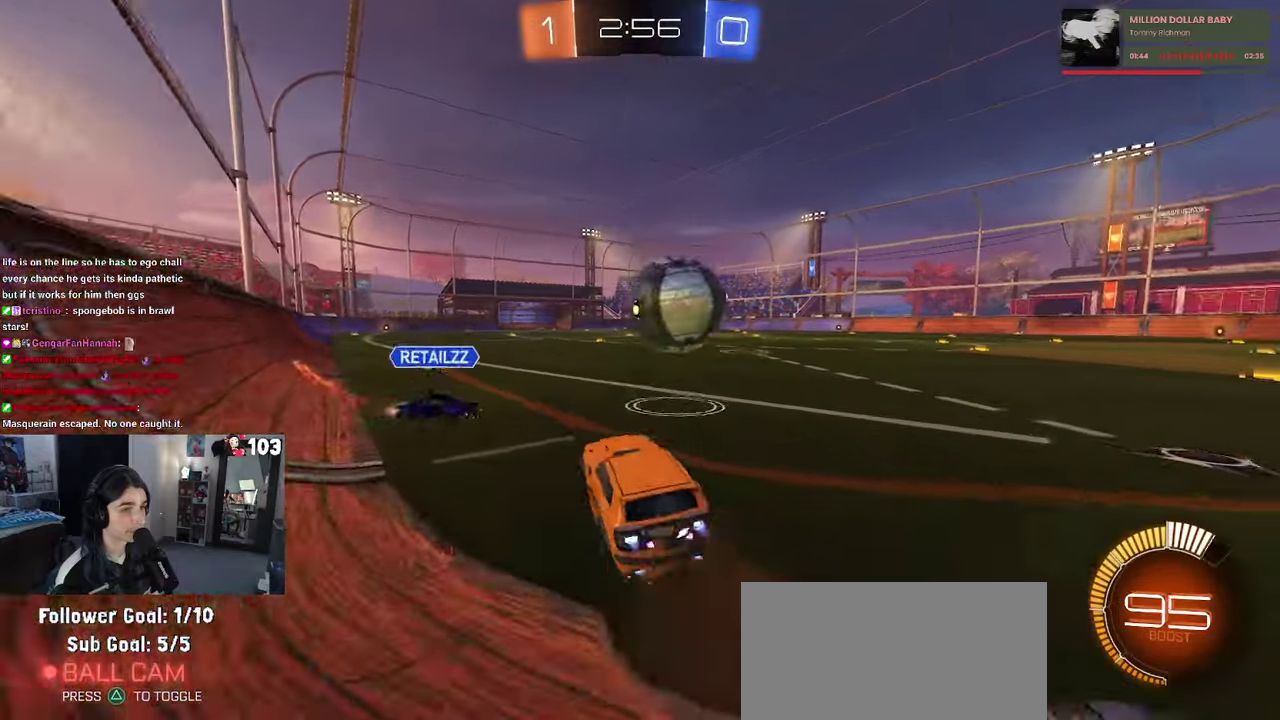
{"buttons": ["SQUARE", "R1", "R2"], "left_stick": "right", "right_stick": "center"}
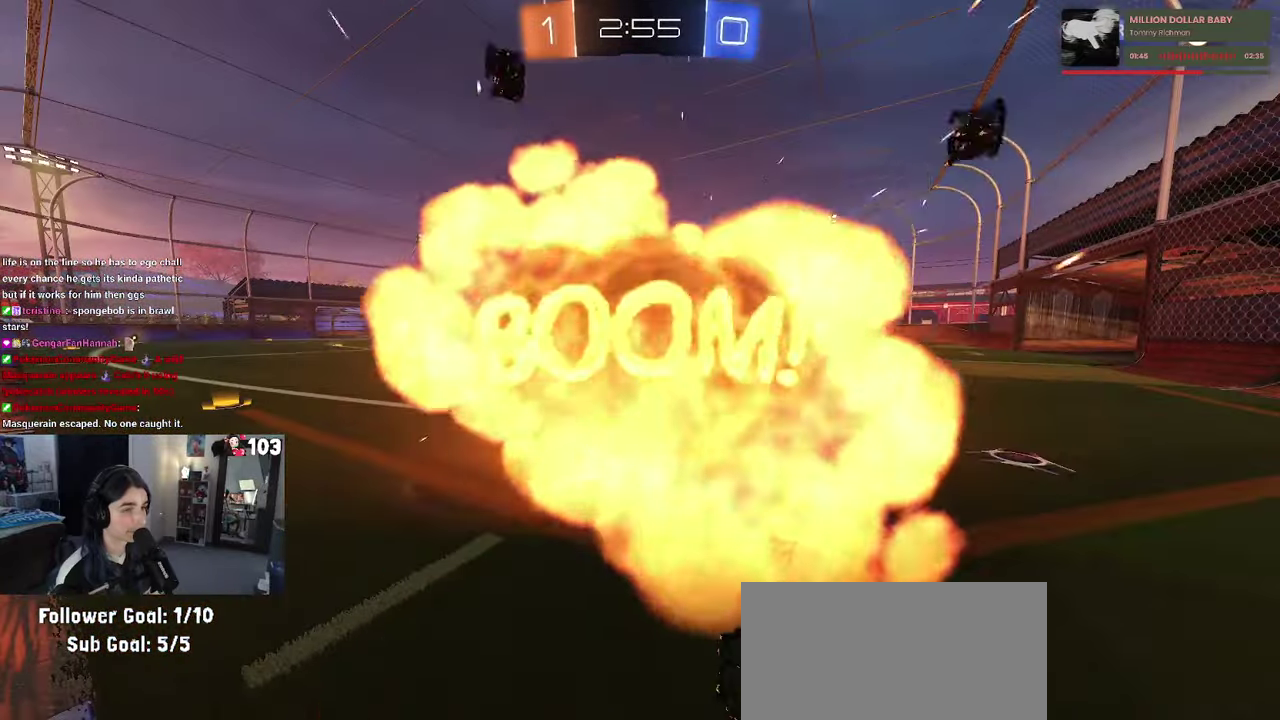
{"buttons": ["R2"], "left_stick": "center", "right_stick": "center", "events": [[267, "left_stick", "up-right"], [300, "R1", "up"], [300, "SQUARE", "up"], [350, "left_stick", "center"]]}
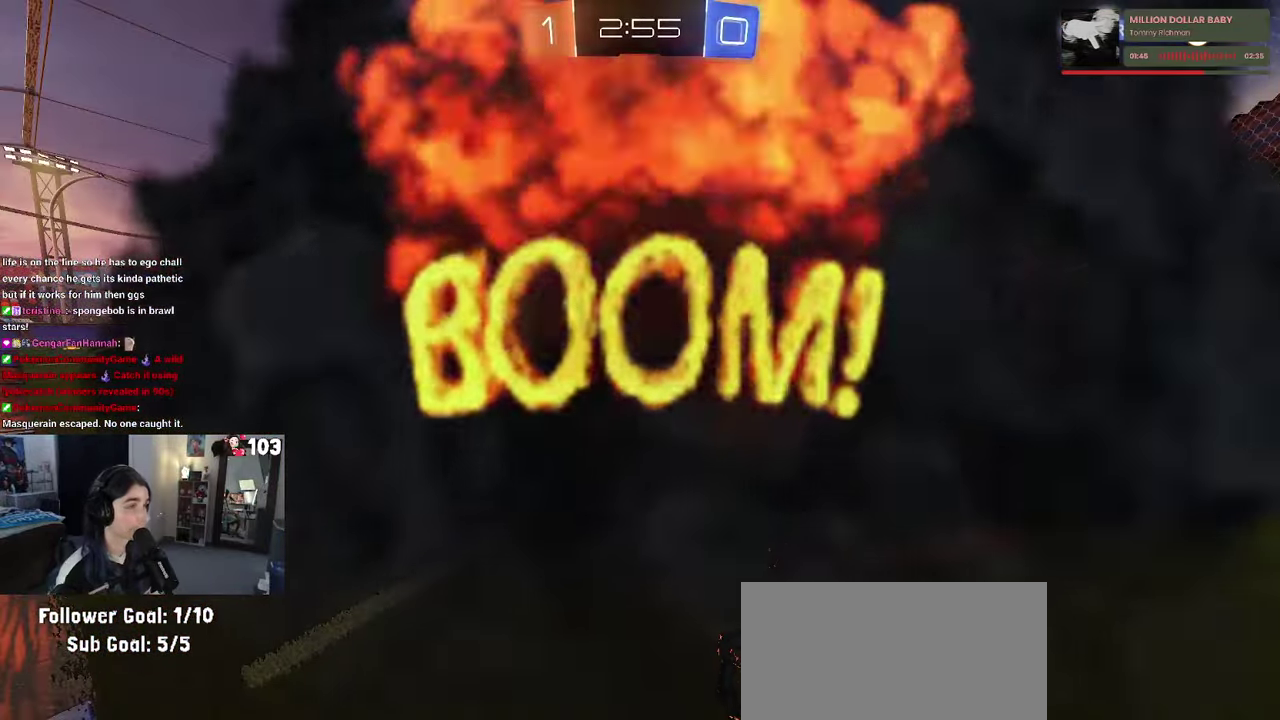
{"buttons": ["R2"], "left_stick": "center", "right_stick": "center", "events": []}
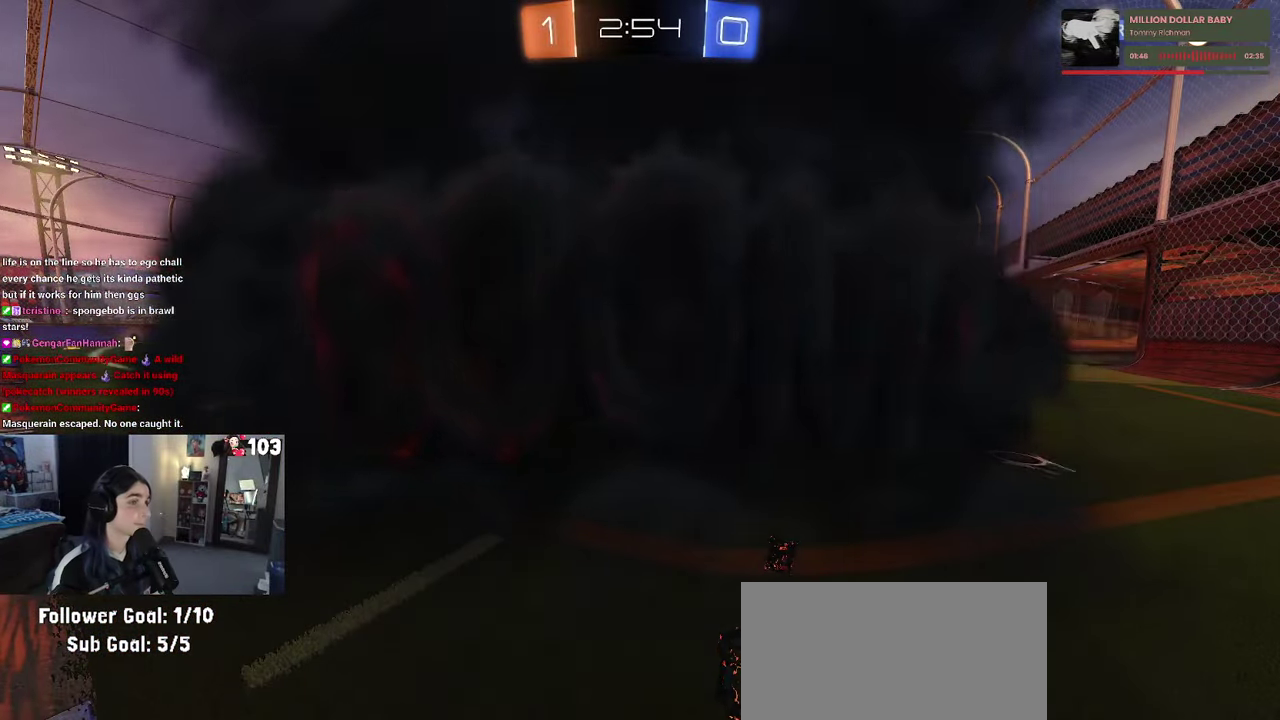
{"buttons": ["R2"], "left_stick": "center", "right_stick": "center", "events": []}